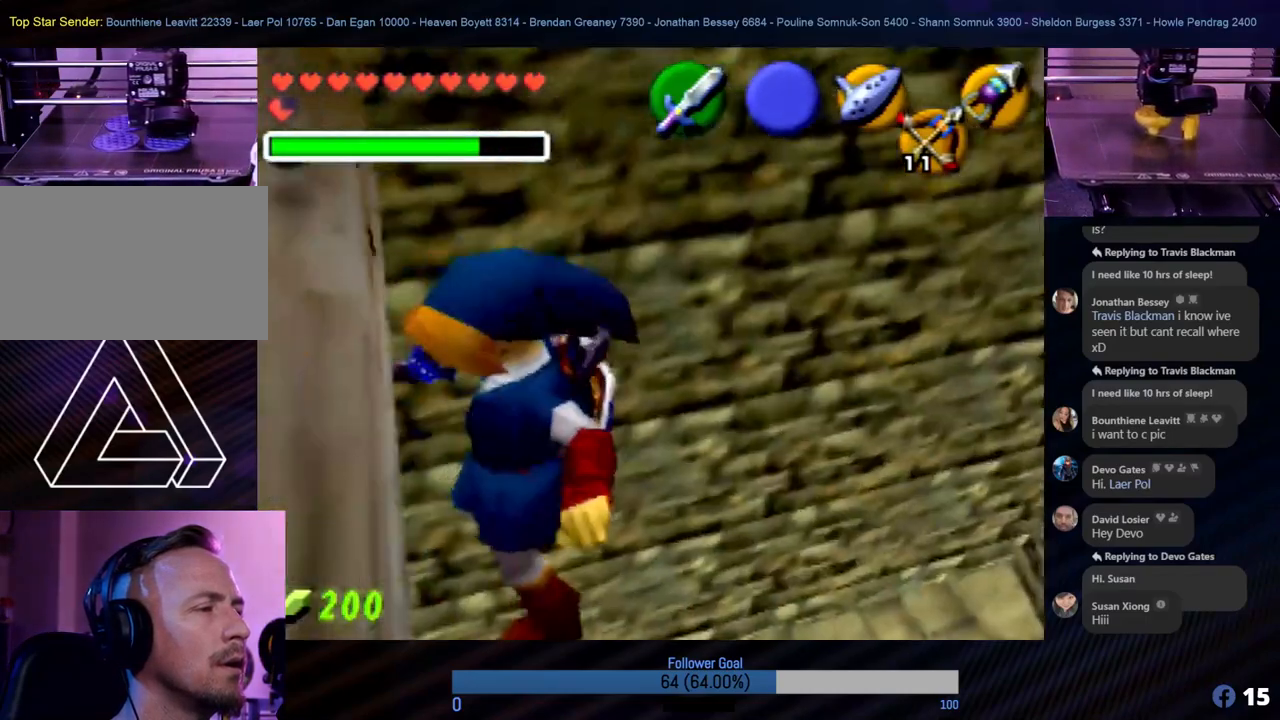
Gameplay with a controller (Nintendo layout); each line is a JSON object with the inputs held at the frame after it. "events" lists button and stick changes between this image and that frame as [ms after this image, input, new state], when the widget could be followed in between. Not read: L1 L3 R3.
{"buttons": [], "left_stick": "center", "events": []}
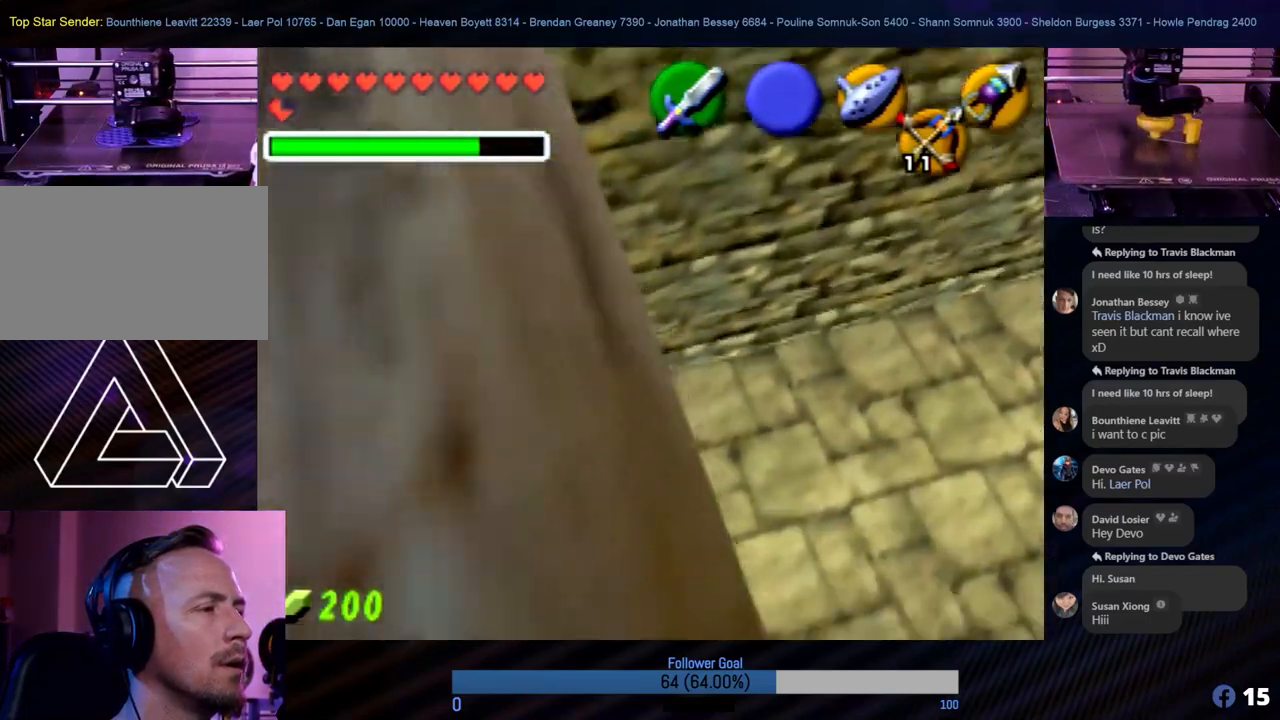
{"buttons": [], "left_stick": "center", "events": []}
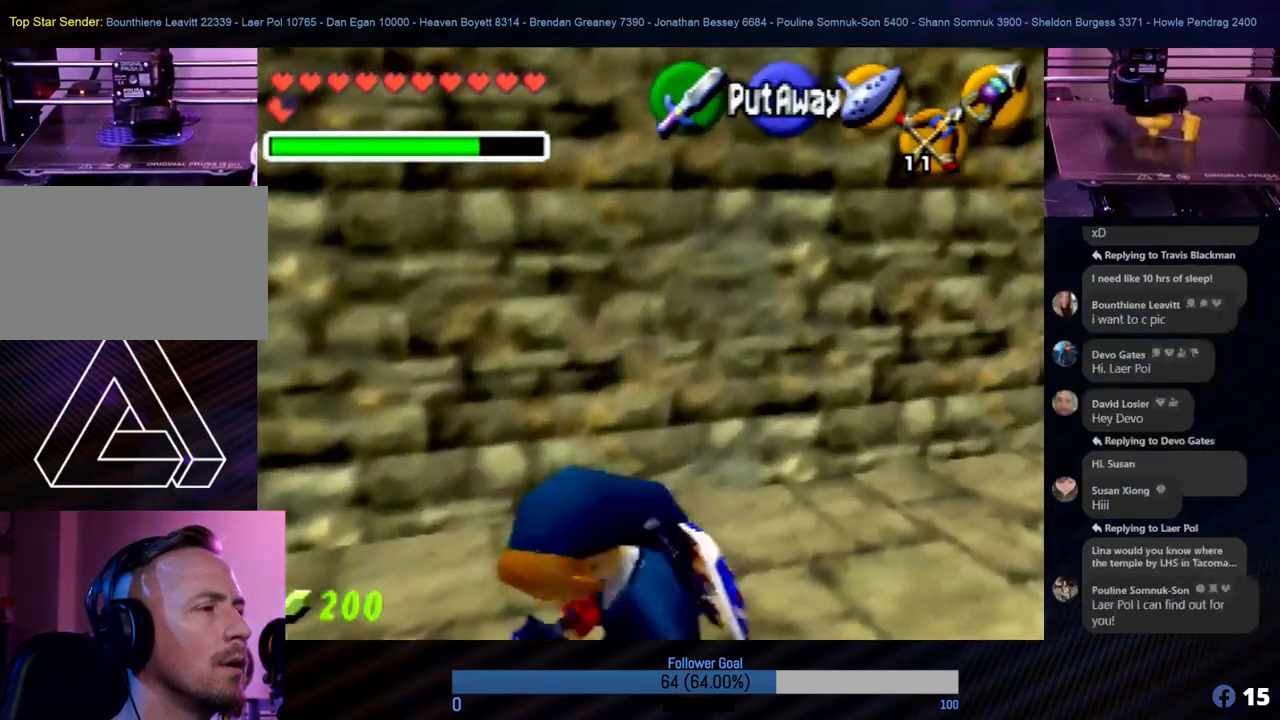
{"buttons": ["Z"], "left_stick": "center", "events": [[337, "Z", "down"]]}
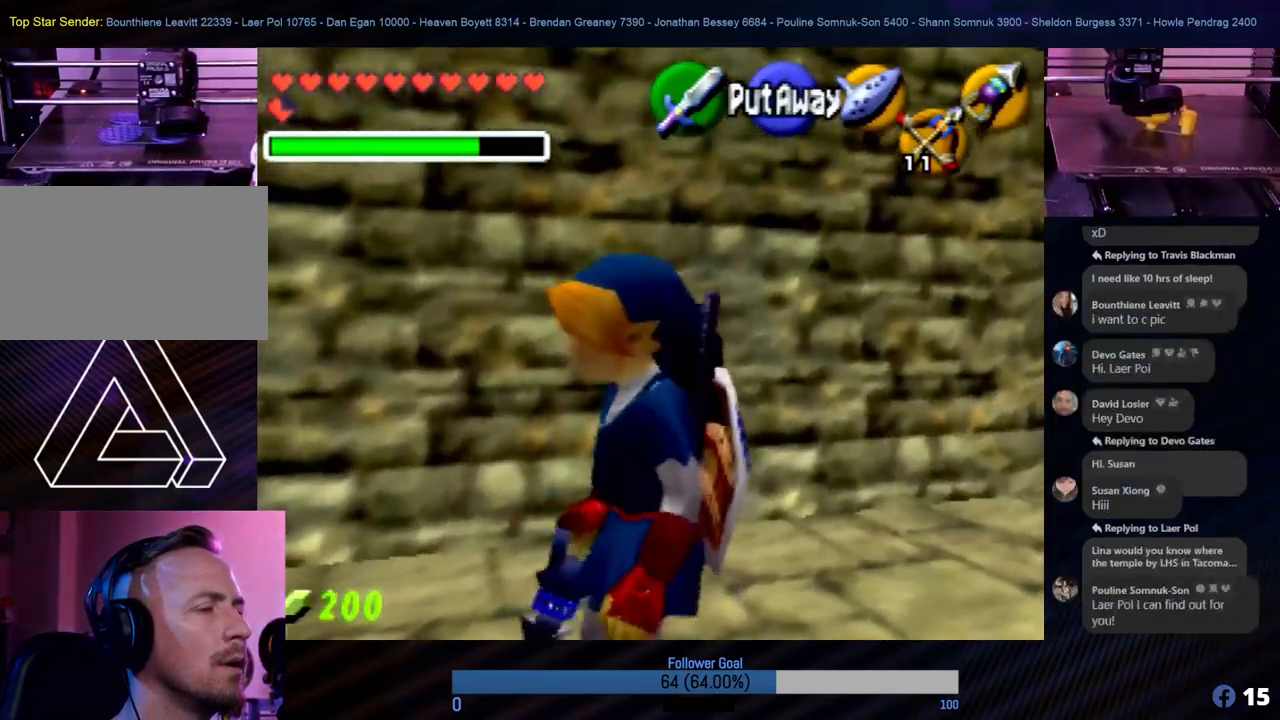
{"buttons": [], "left_stick": "center", "events": [[101, "Z", "up"]]}
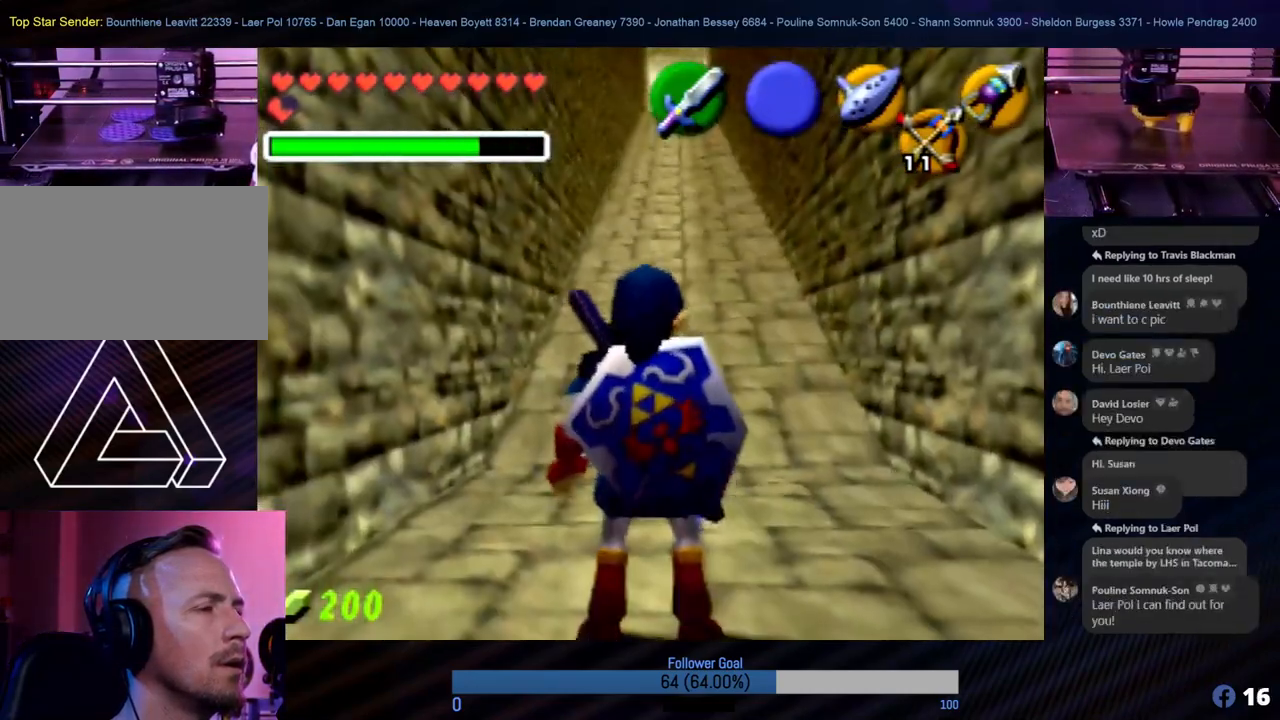
{"buttons": [], "left_stick": "center", "events": []}
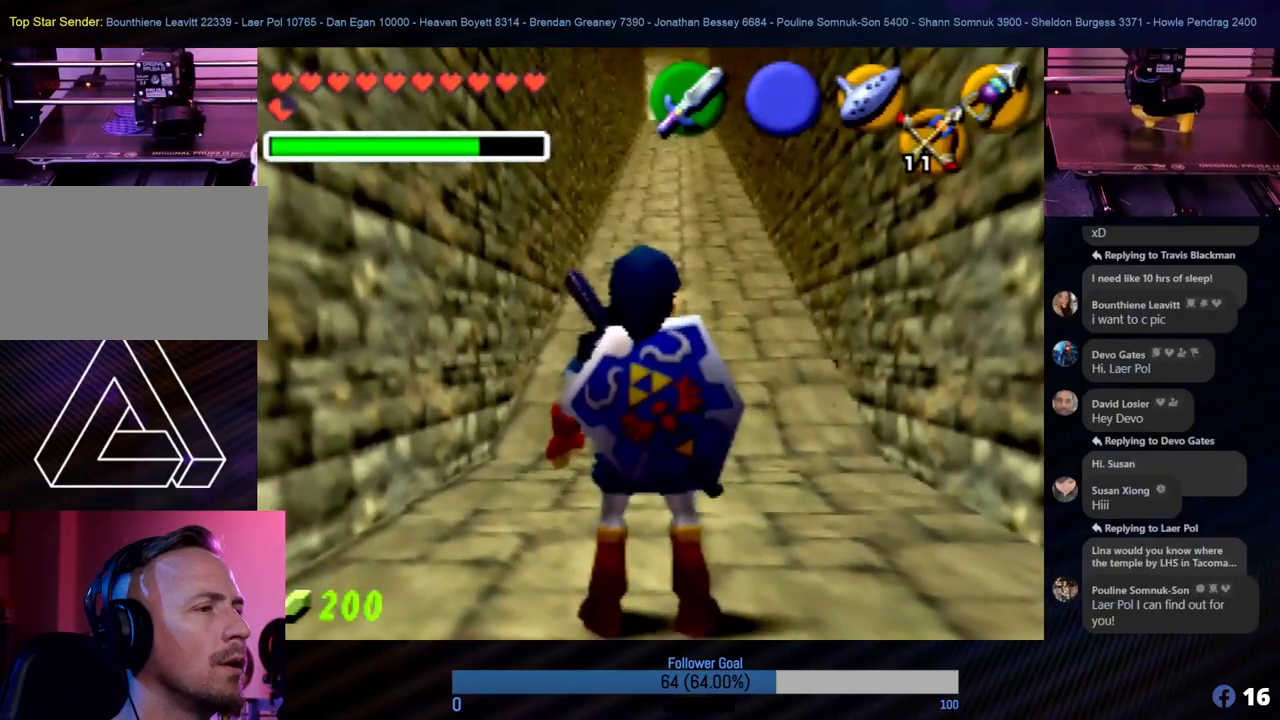
{"buttons": [], "left_stick": "up", "events": [[236, "left_stick", "up"]]}
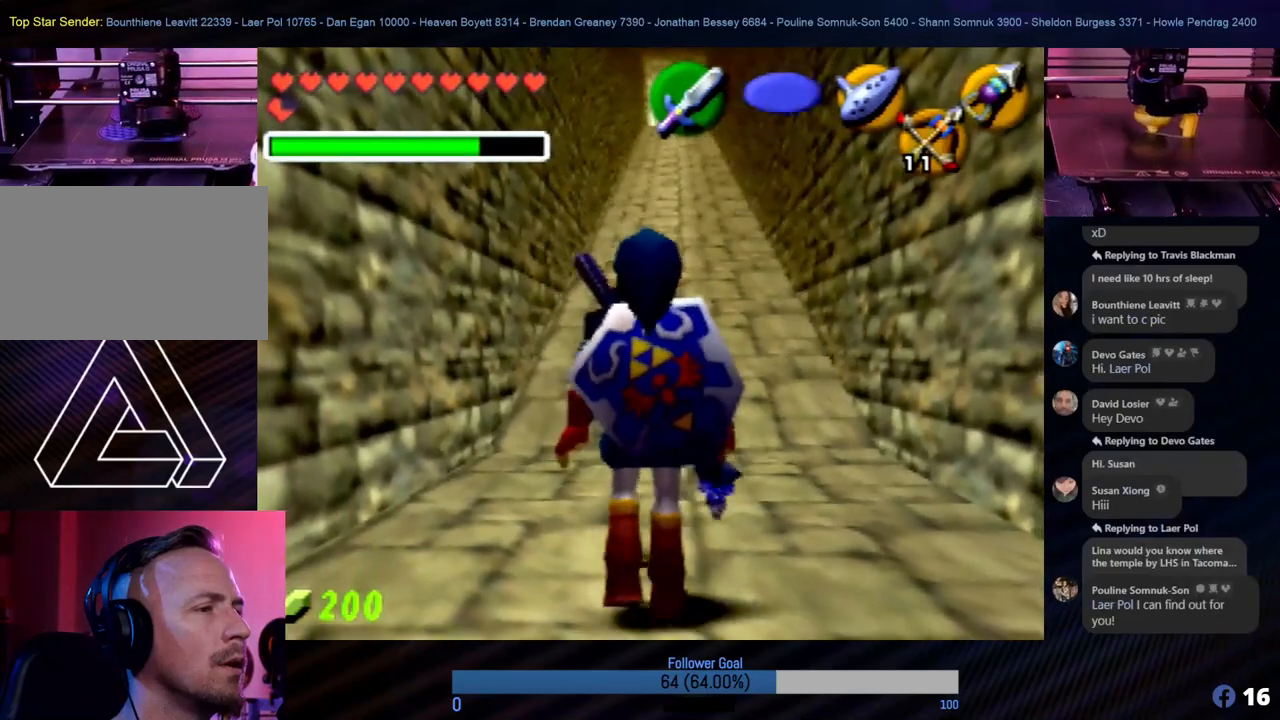
{"buttons": [], "left_stick": "up", "events": []}
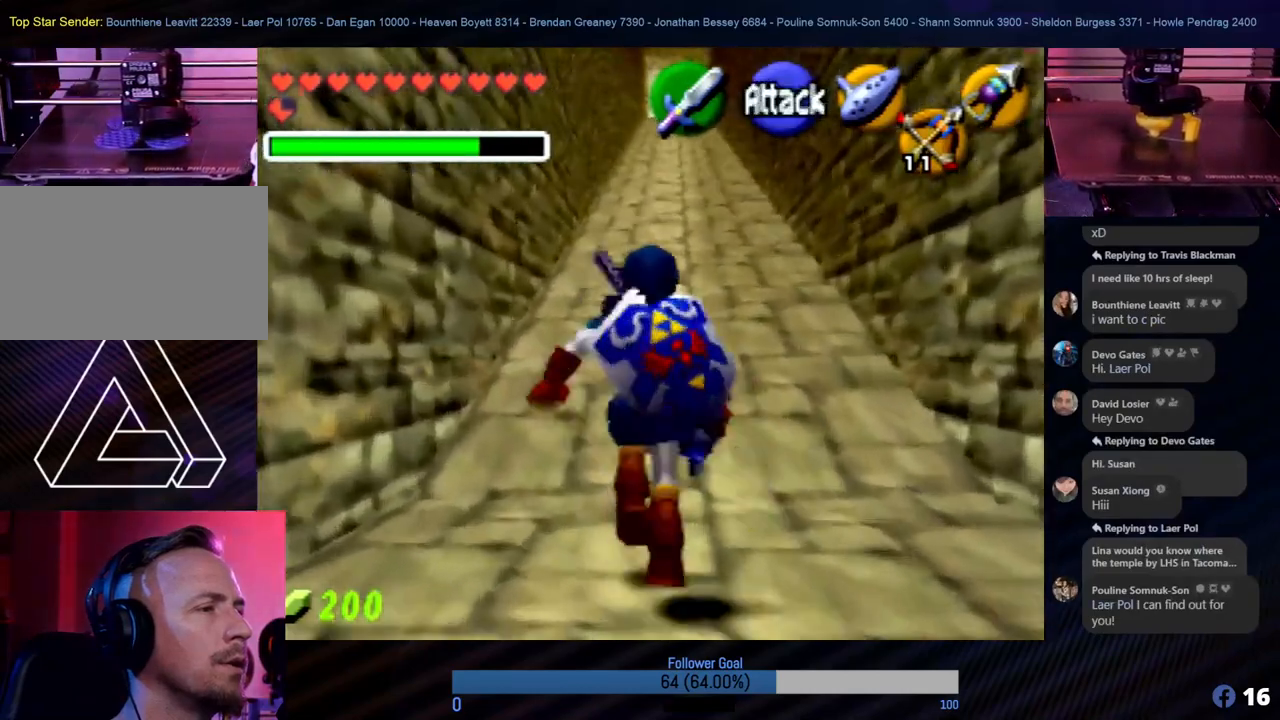
{"buttons": [], "left_stick": "up-right", "events": [[354, "left_stick", "up-right"]]}
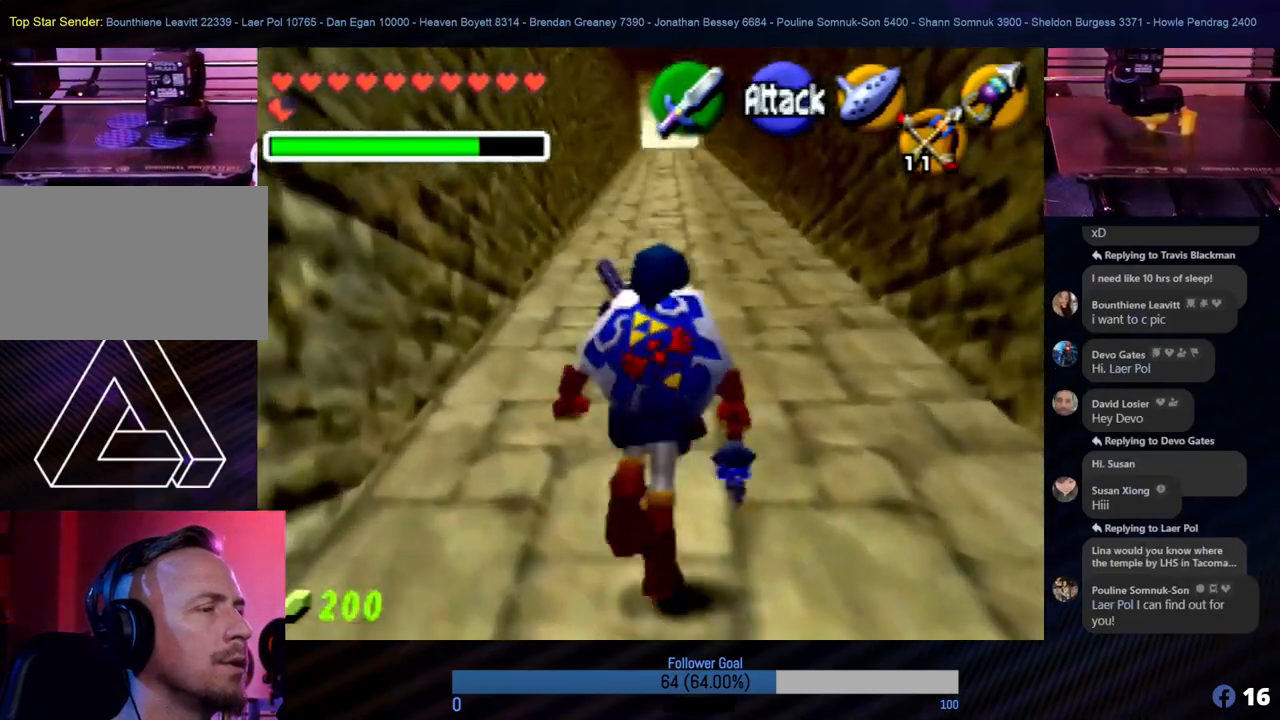
{"buttons": [], "left_stick": "up", "events": [[17, "left_stick", "up"]]}
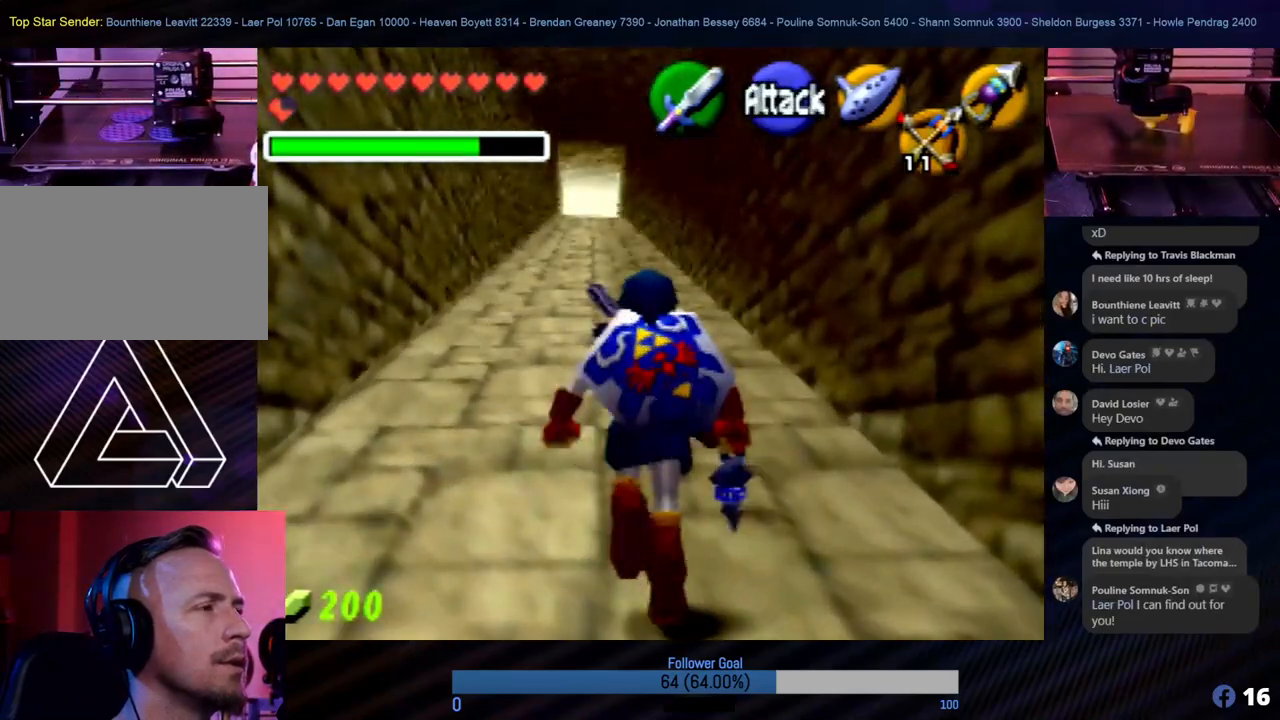
{"buttons": [], "left_stick": "up", "events": []}
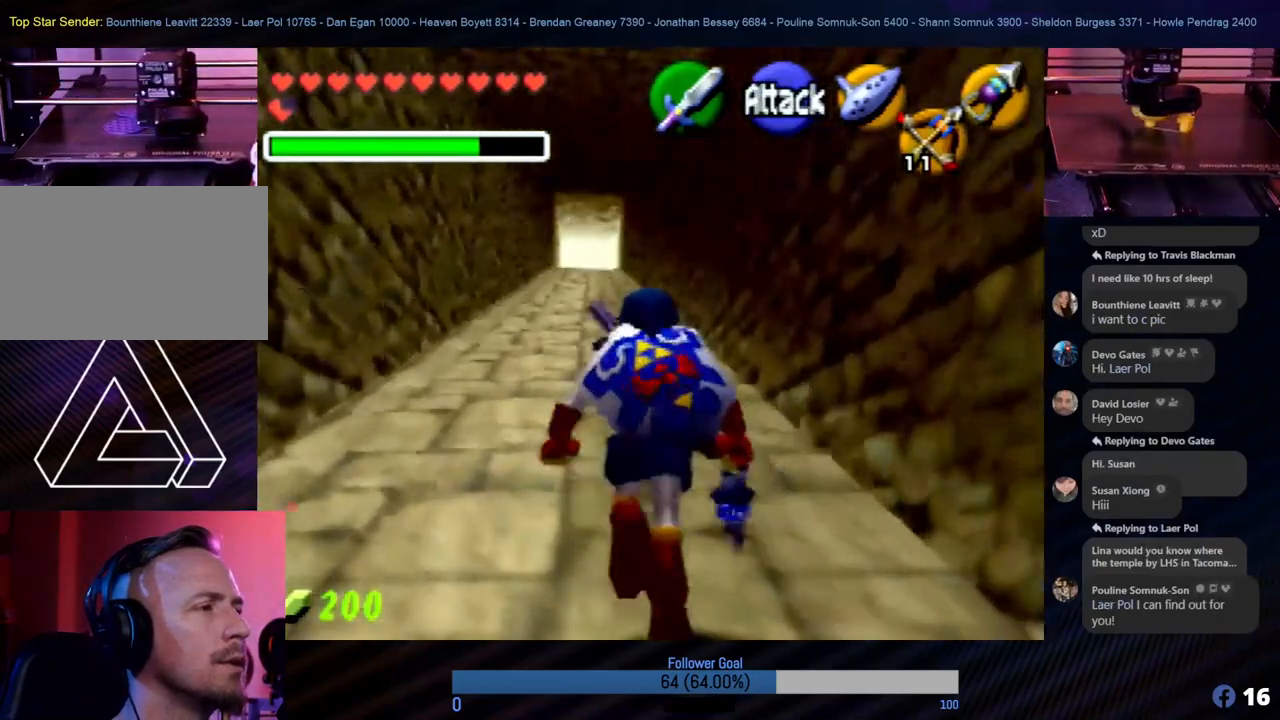
{"buttons": [], "left_stick": "up", "events": []}
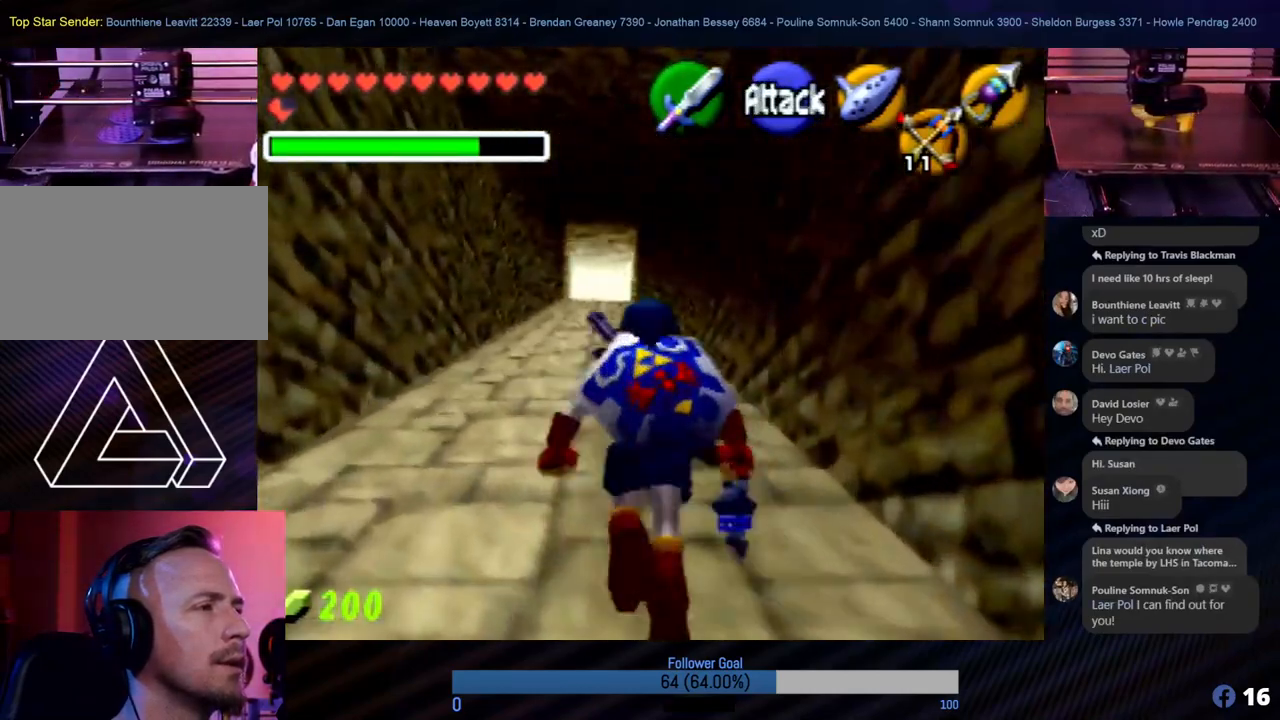
{"buttons": [], "left_stick": "up", "events": []}
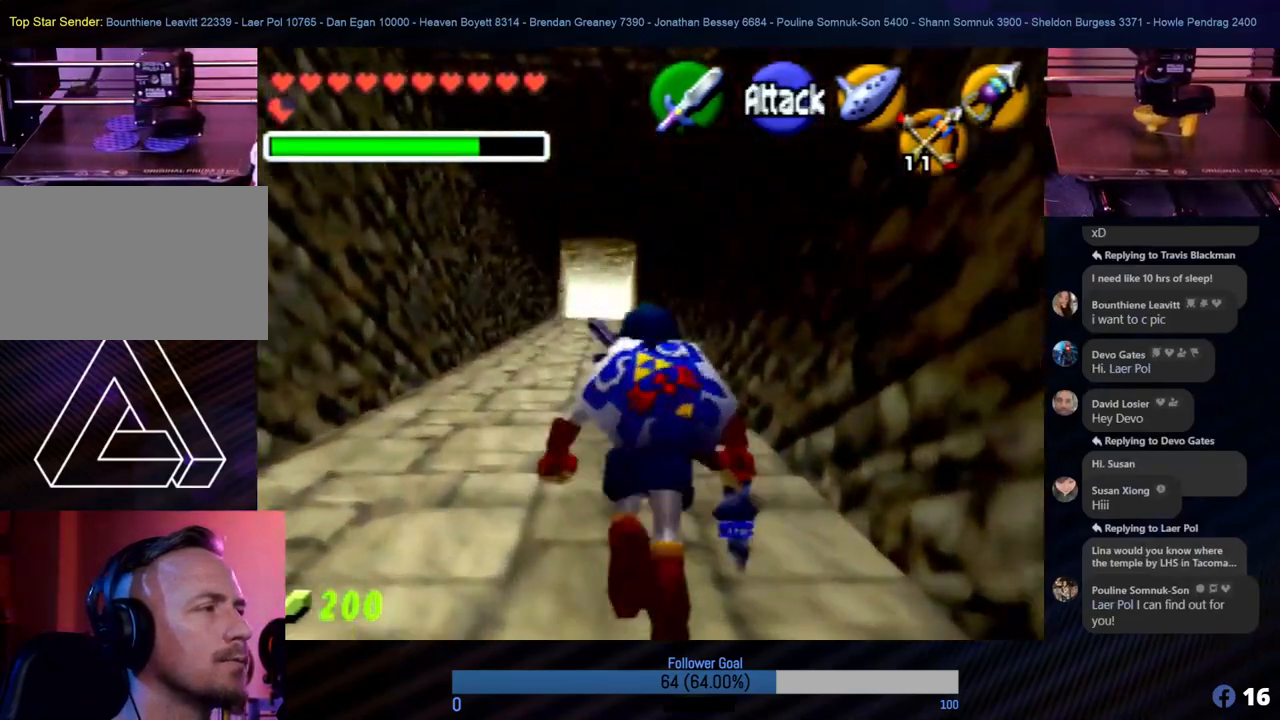
{"buttons": [], "left_stick": "up", "events": []}
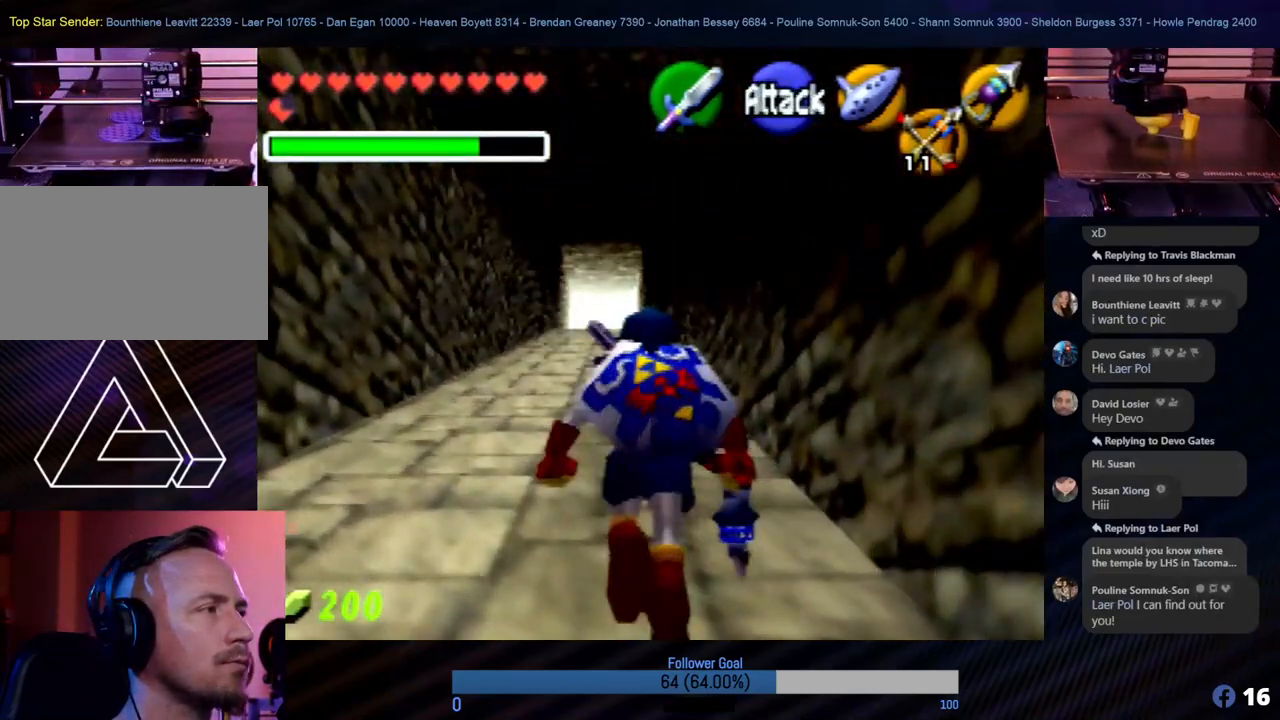
{"buttons": [], "left_stick": "up", "events": []}
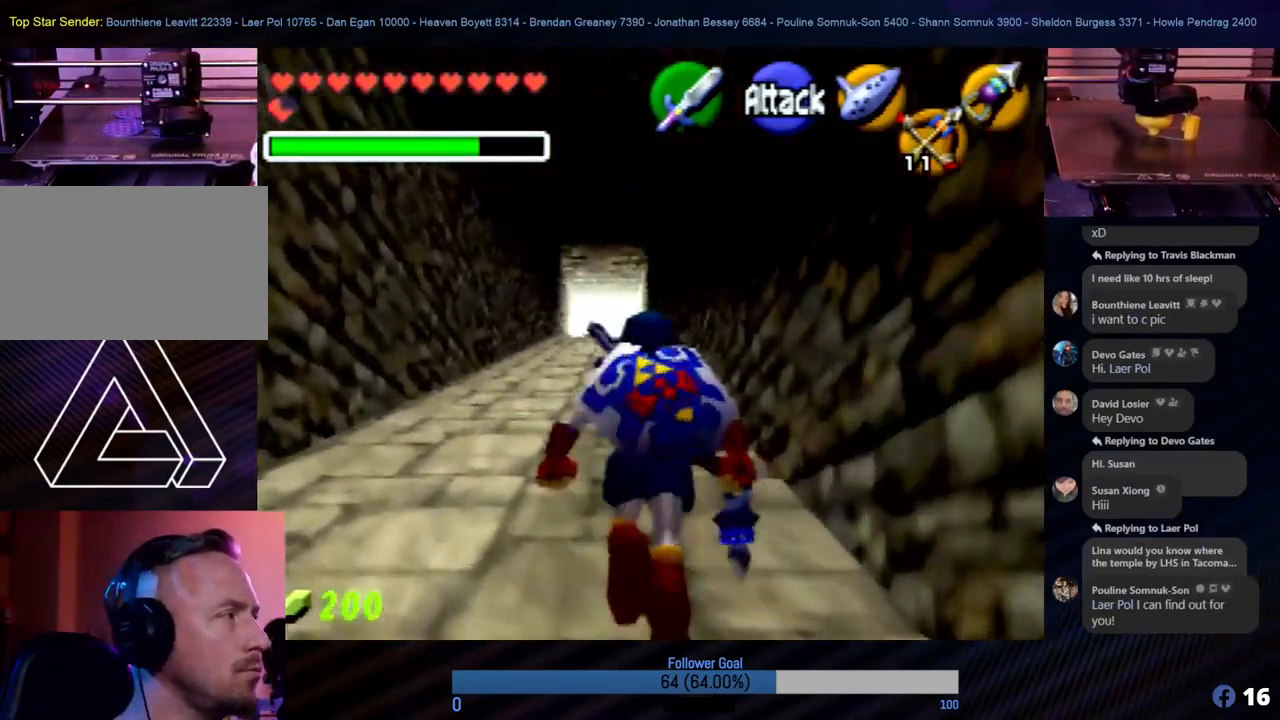
{"buttons": [], "left_stick": "up", "events": []}
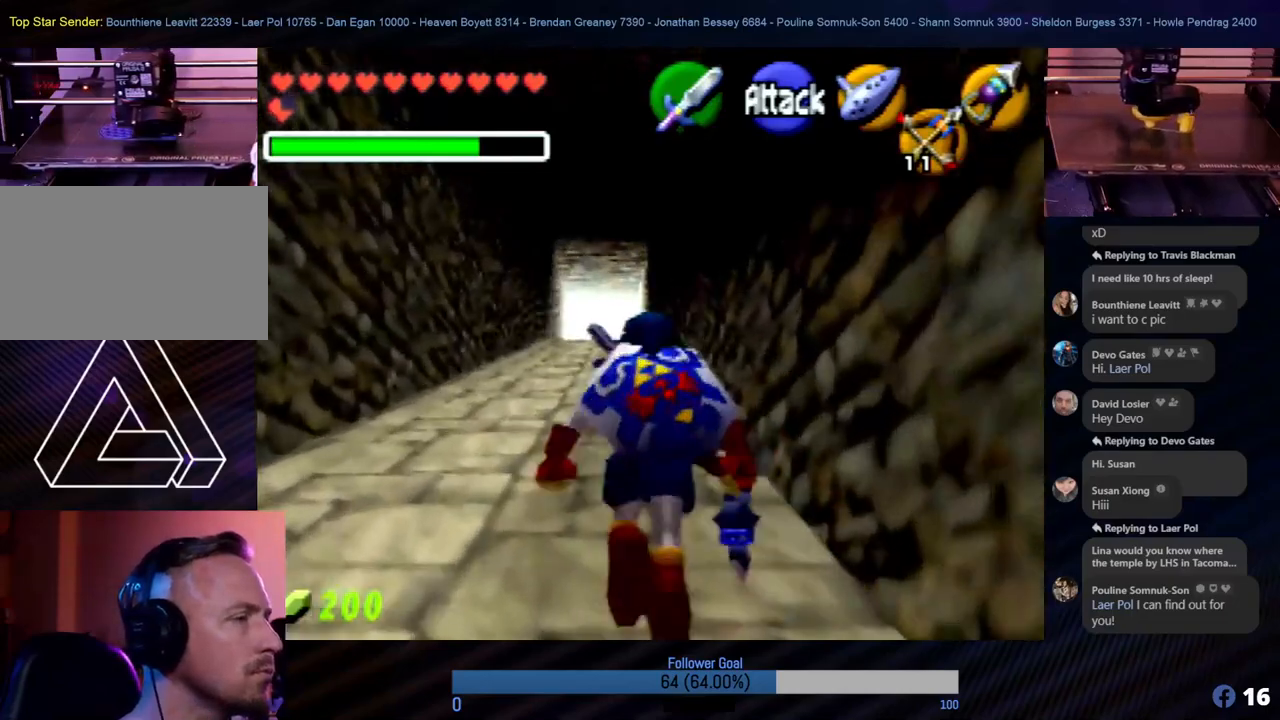
{"buttons": [], "left_stick": "up", "events": []}
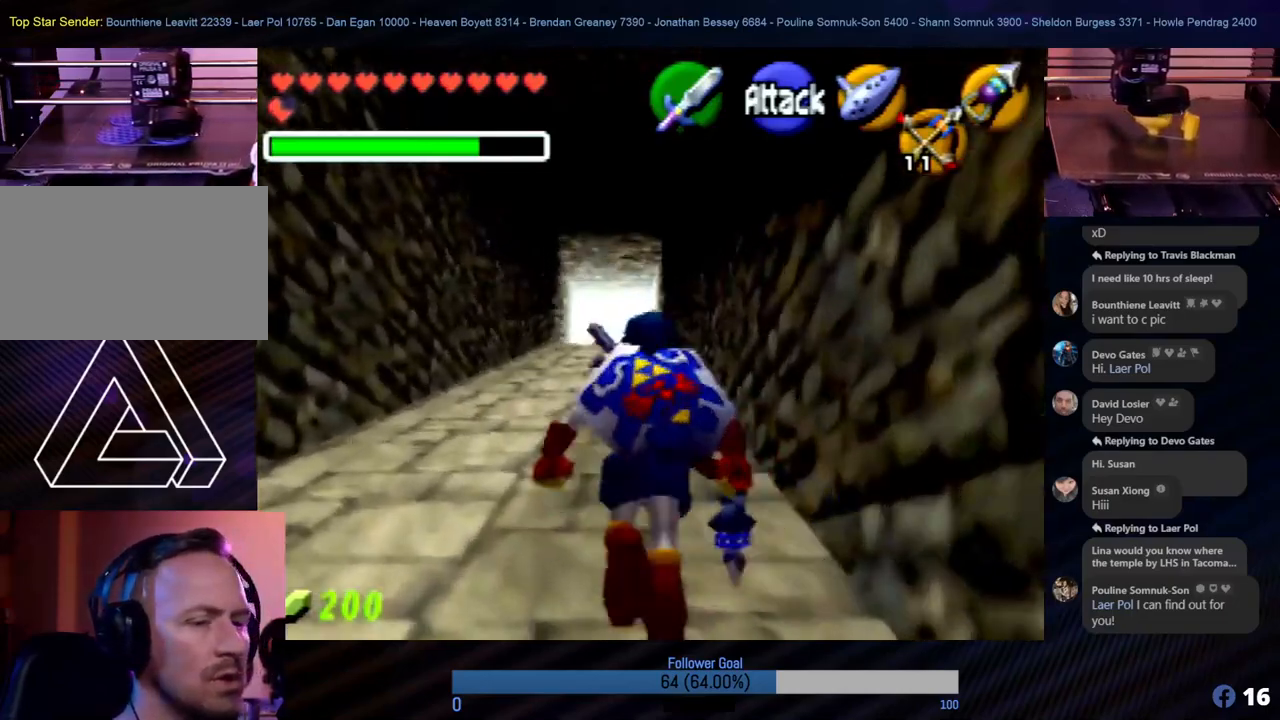
{"buttons": [], "left_stick": "up", "events": []}
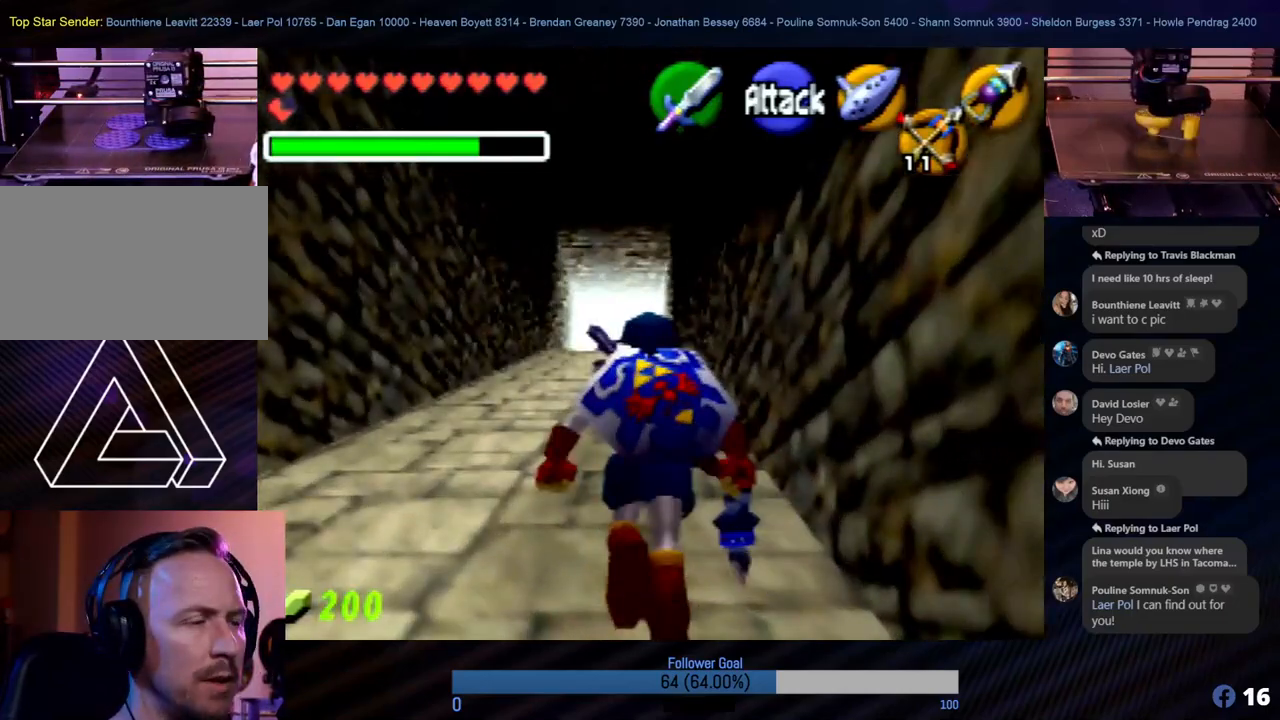
{"buttons": [], "left_stick": "up-left", "events": [[421, "left_stick", "up-left"]]}
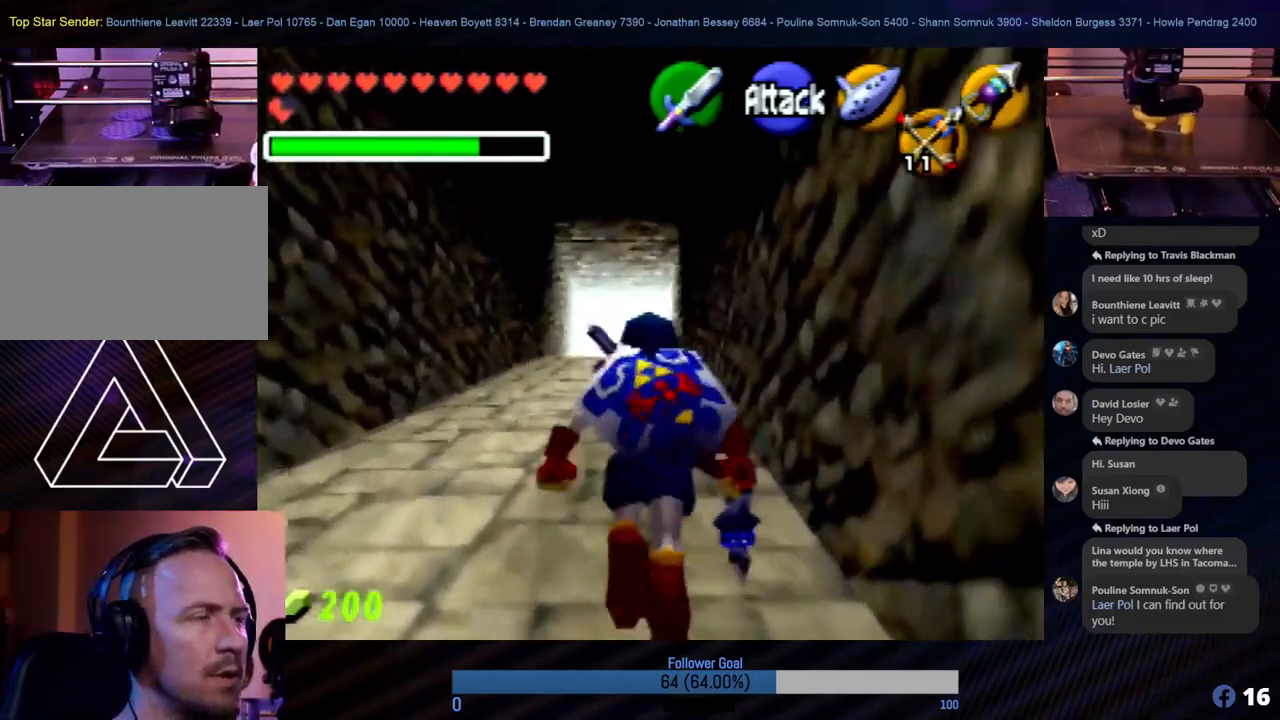
{"buttons": [], "left_stick": "up", "events": [[17, "left_stick", "up"]]}
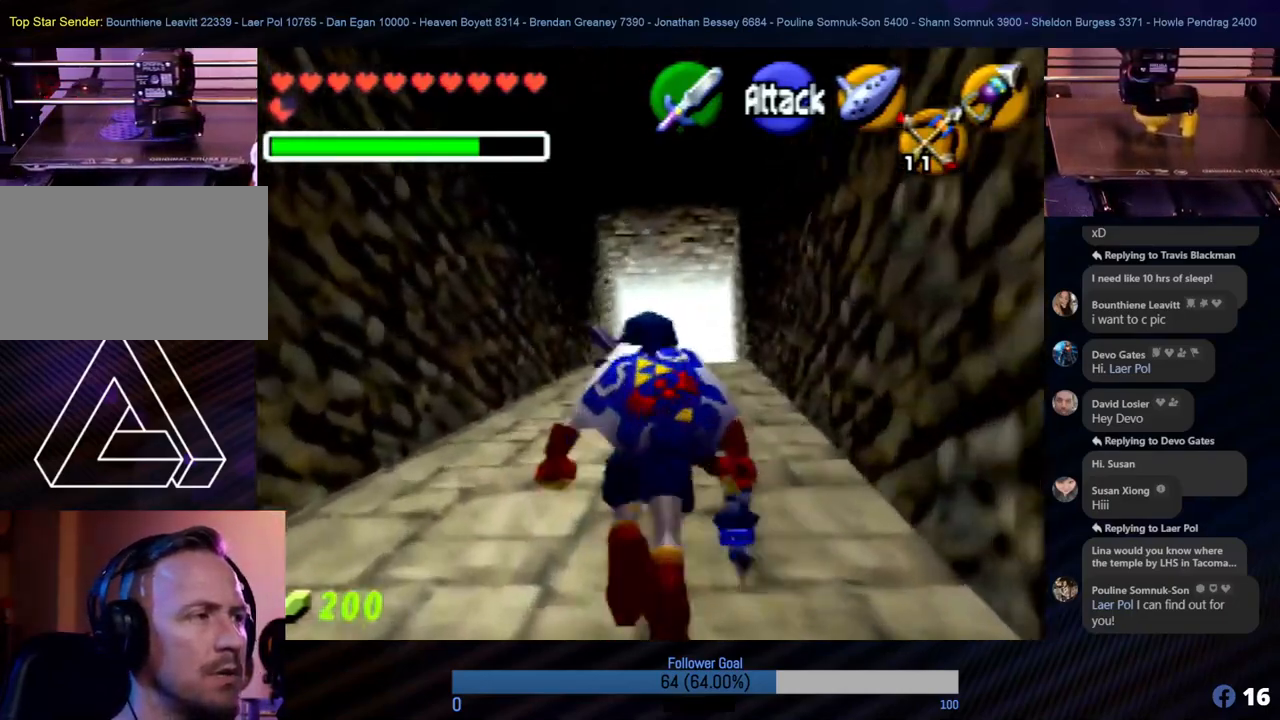
{"buttons": [], "left_stick": "up", "events": []}
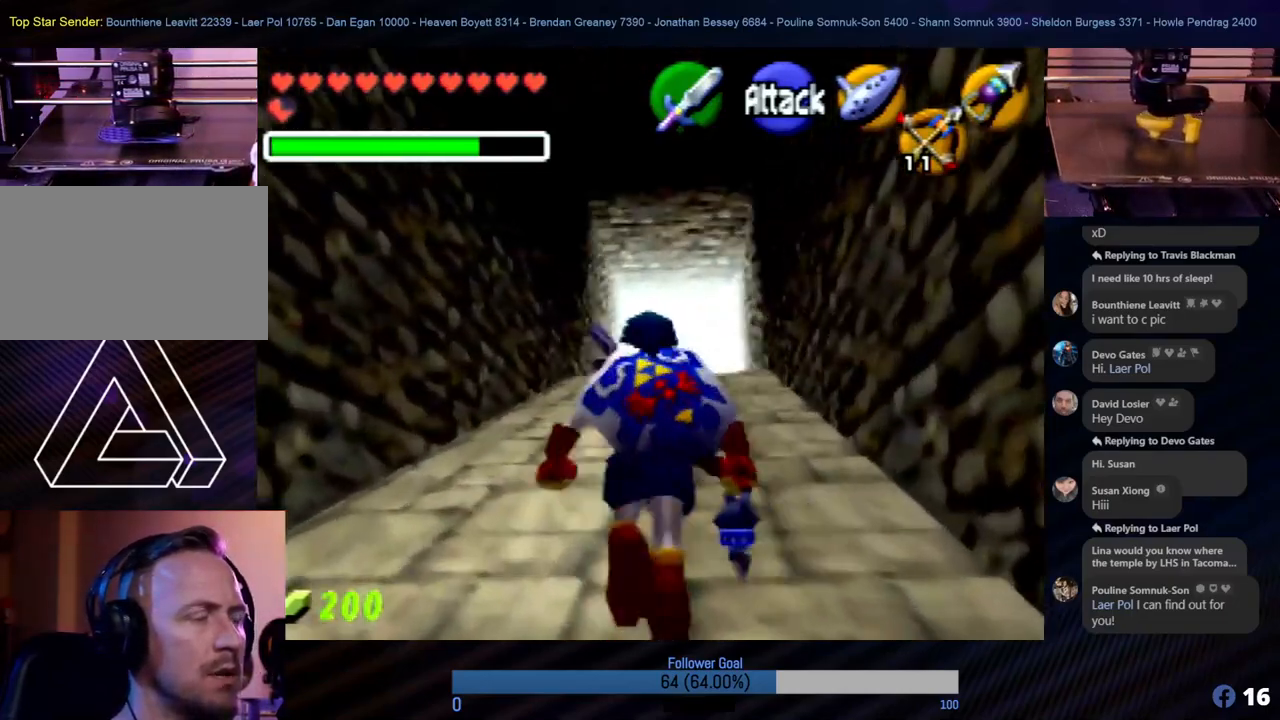
{"buttons": [], "left_stick": "up", "events": []}
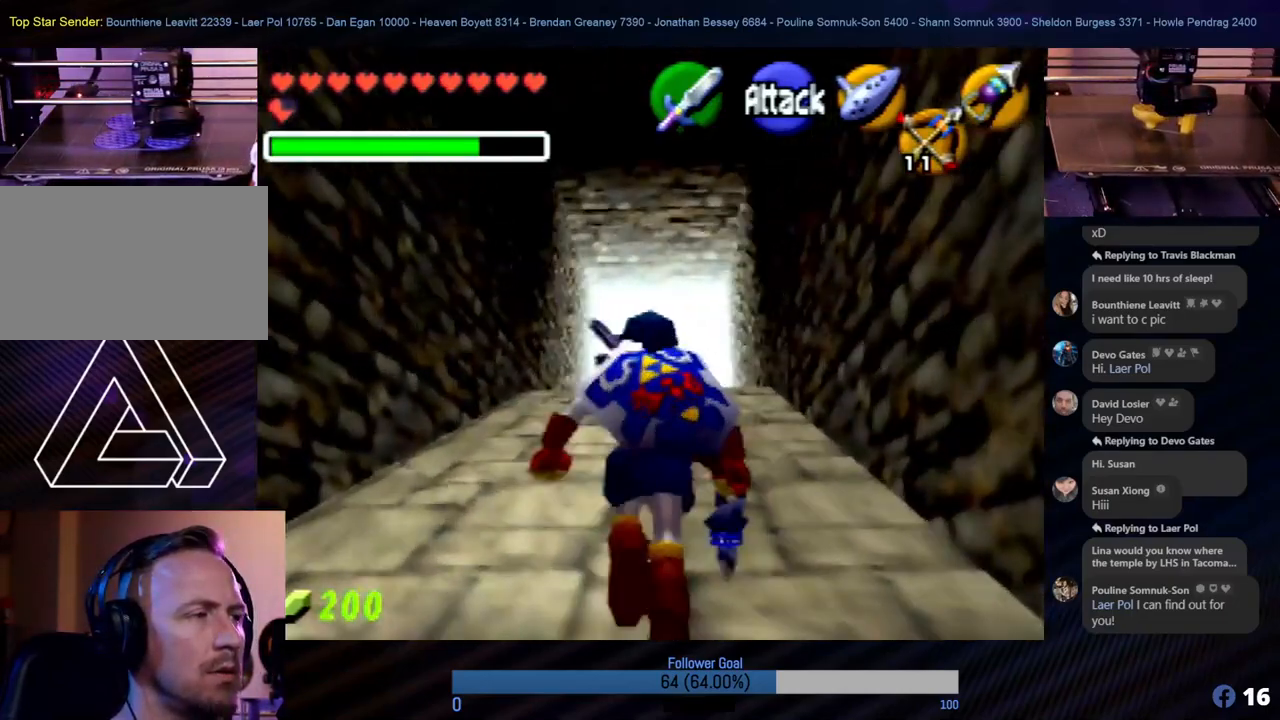
{"buttons": [], "left_stick": "up", "events": []}
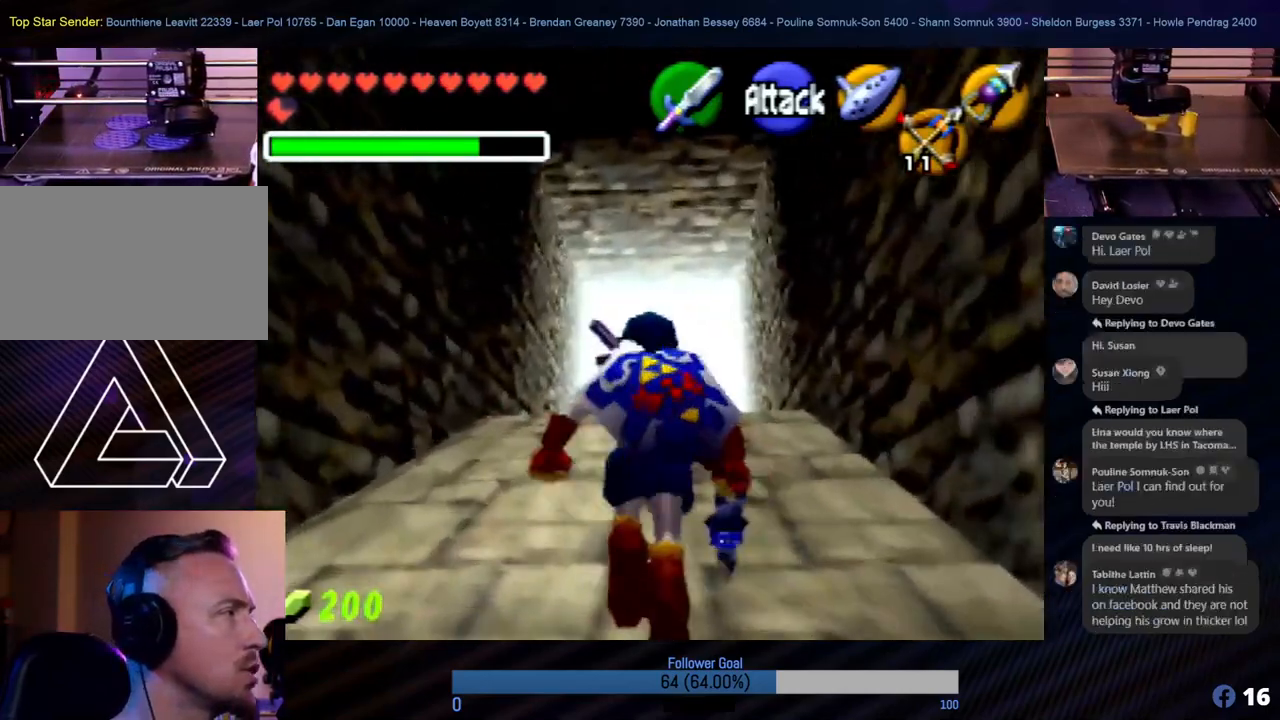
{"buttons": [], "left_stick": "up", "events": []}
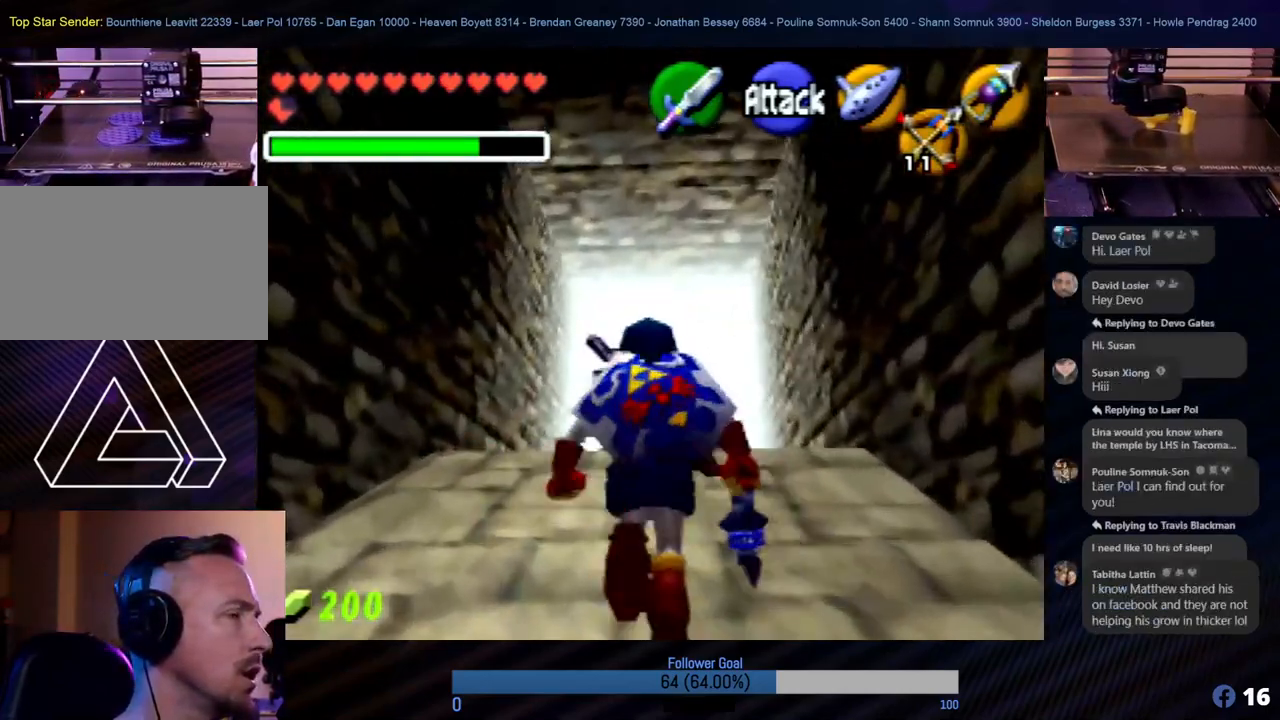
{"buttons": [], "left_stick": "center", "events": [[253, "left_stick", "center"]]}